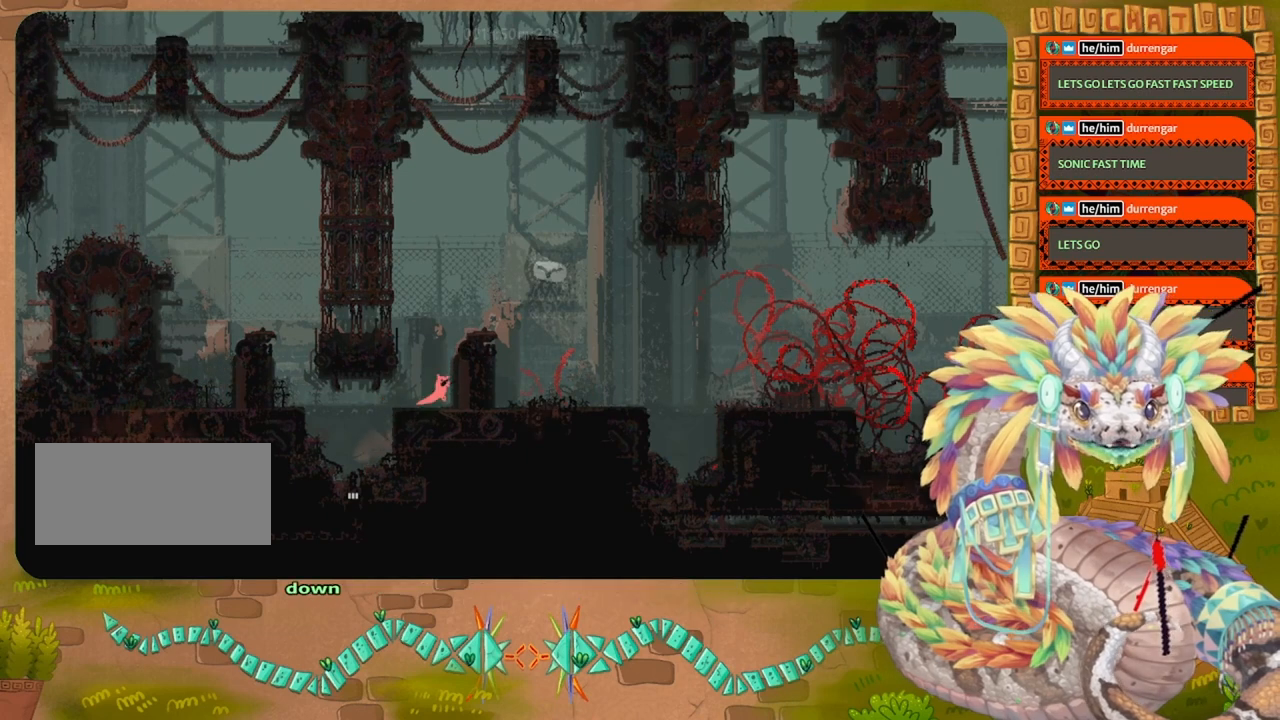
Gameplay with keyboard and mouse; each line is a JSON object with the keys held at the frame after it. "events" lists presses ("down") and releases ("up") of "down", "grab", "jump", "left", "right", "spin", "throw" and "up" between this image and that frame as [ms after this image, input, new state], when the widget could be followed in between. No other keys are recorded. Mouse buttons are not recorded. Key names are as the overlay labels them; some are game actions (e.g. jump) rather than physical keys. Not read: mouse_move.
{"keys": ["jump", "left"], "events": [[167, "up", "up"], [200, "jump", "up"], [200, "left", "down"], [200, "right", "up"], [234, "jump", "down"]]}
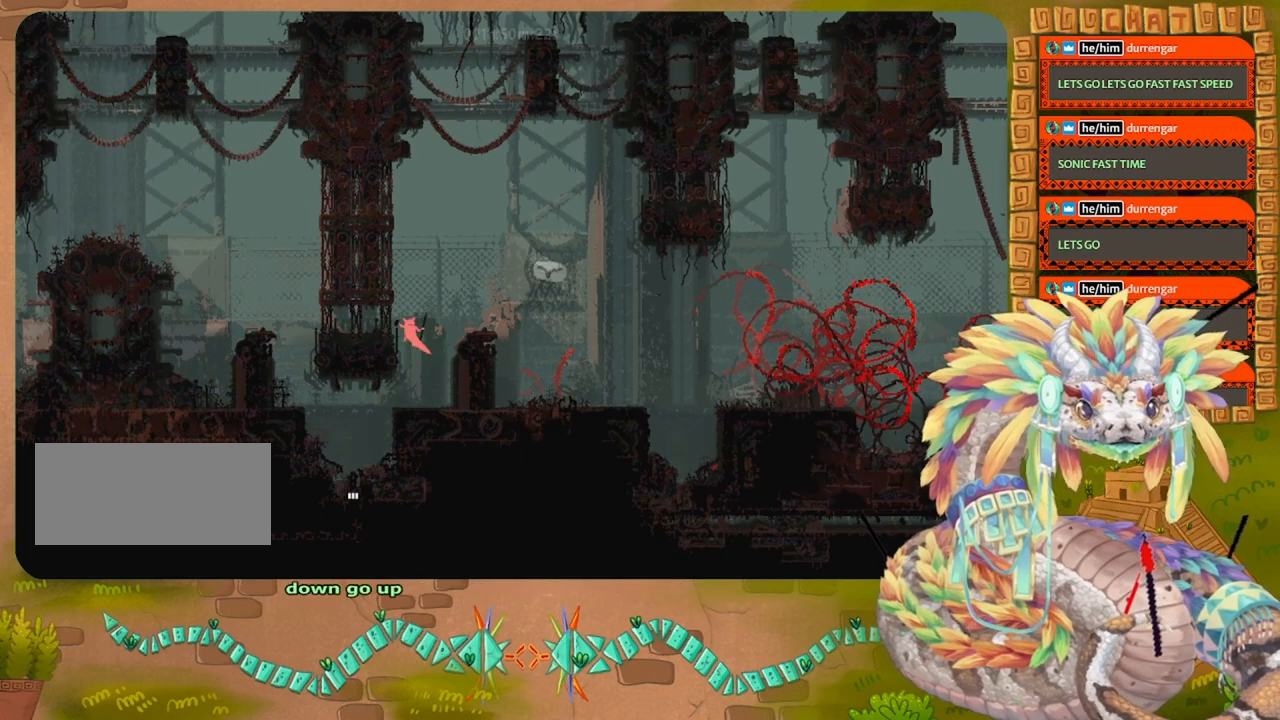
{"keys": ["jump", "right"], "events": [[100, "jump", "up"], [134, "left", "up"], [167, "jump", "down"], [167, "right", "down"]]}
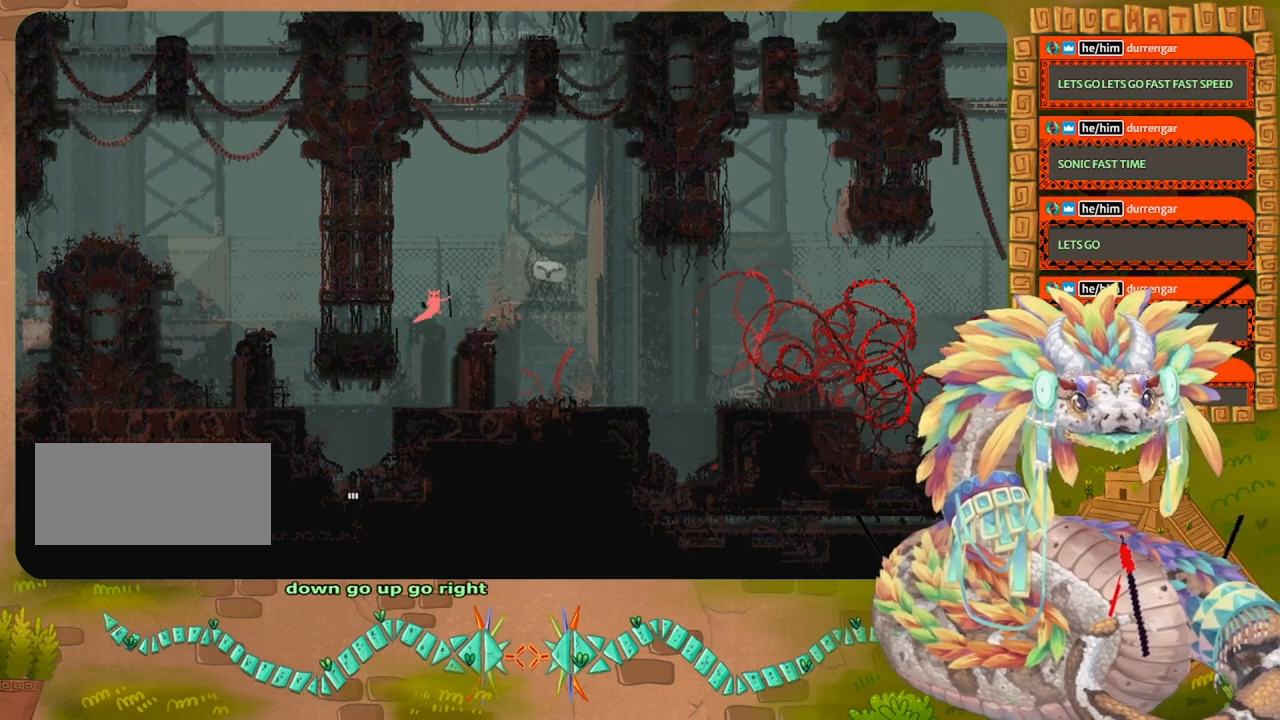
{"keys": ["jump", "left"], "events": [[234, "jump", "up"], [467, "jump", "down"], [467, "right", "up"], [500, "left", "down"]]}
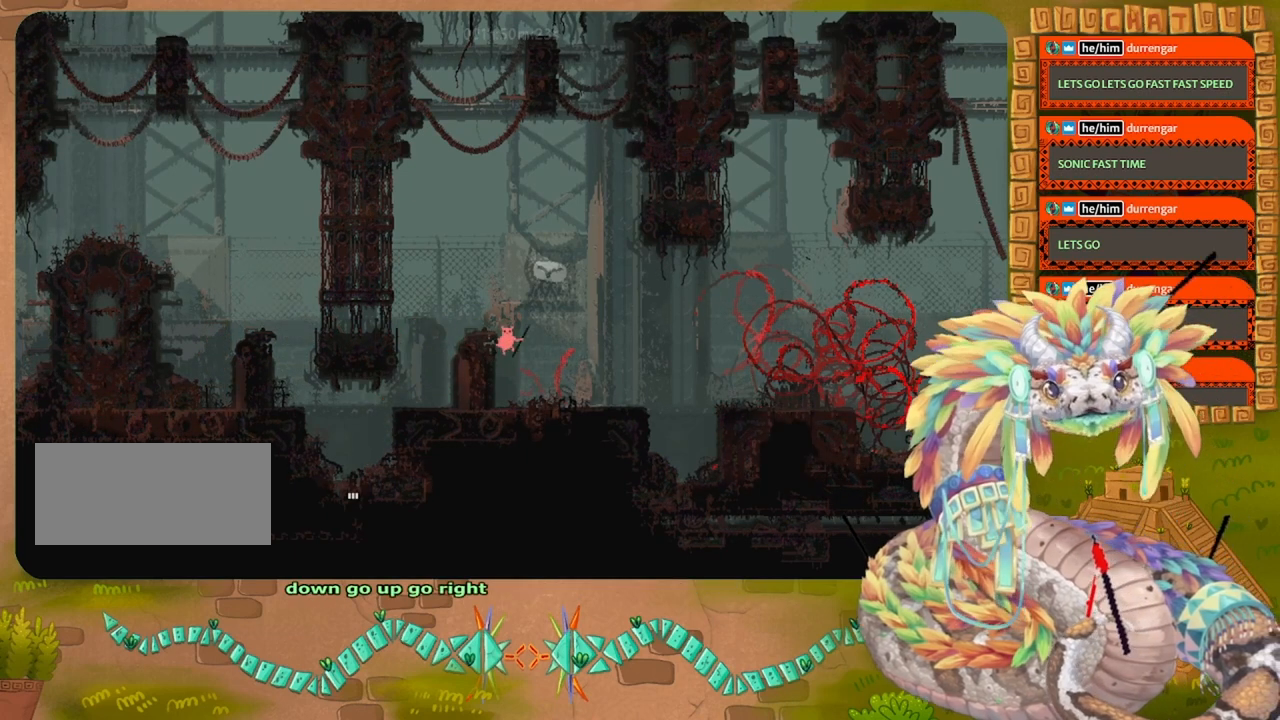
{"keys": ["right", "spin"], "events": [[100, "jump", "up"], [100, "left", "up"], [134, "right", "down"], [134, "spin", "down"]]}
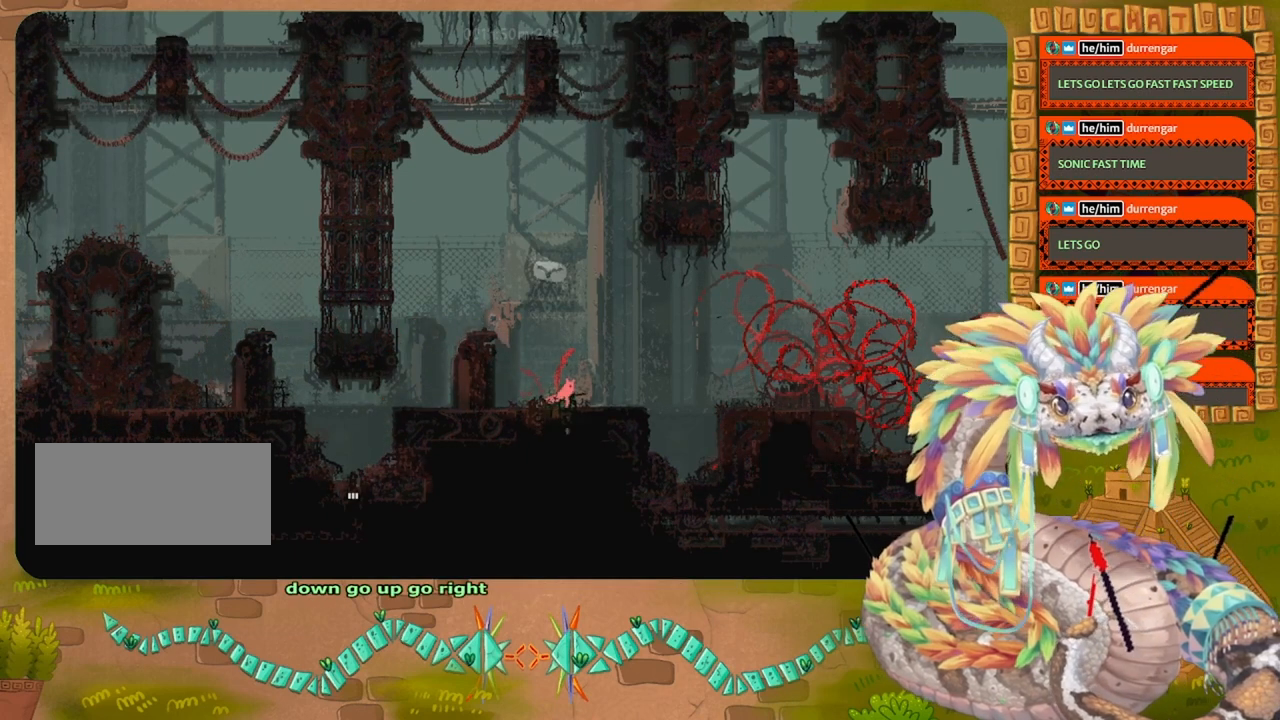
{"keys": ["right"], "events": [[200, "spin", "up"]]}
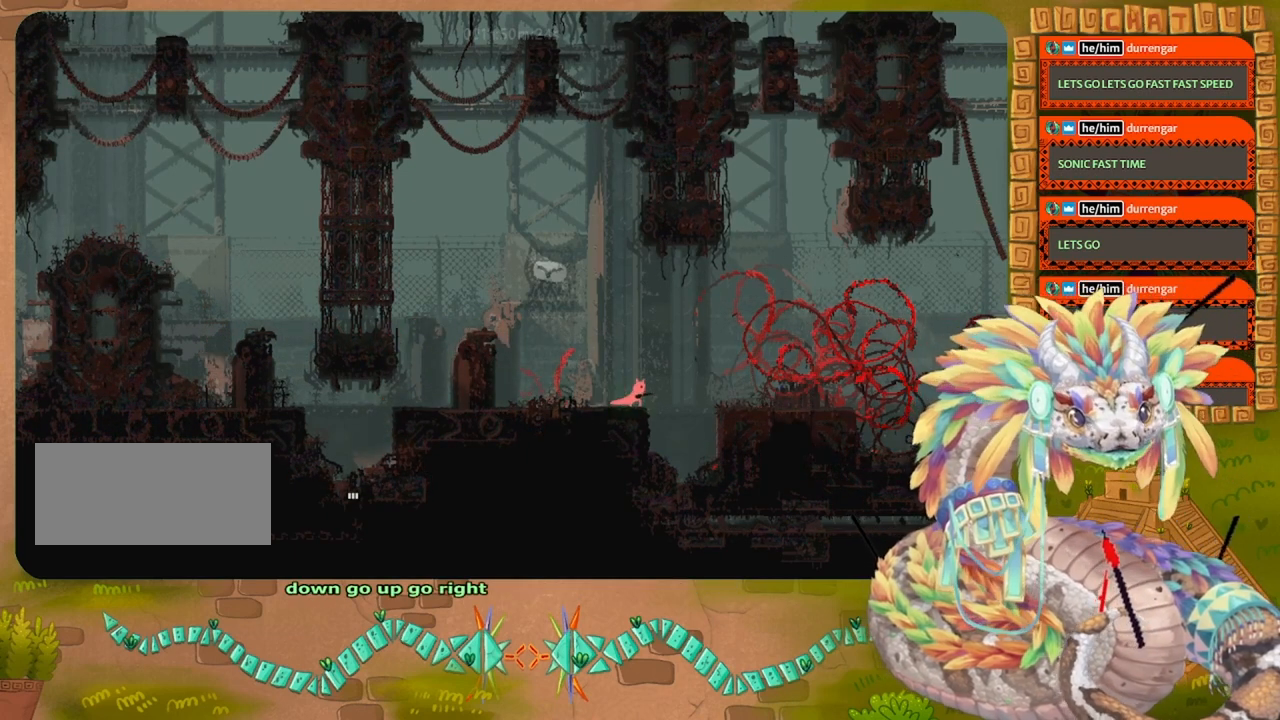
{"keys": ["right"], "events": [[34, "jump", "down"], [500, "jump", "up"]]}
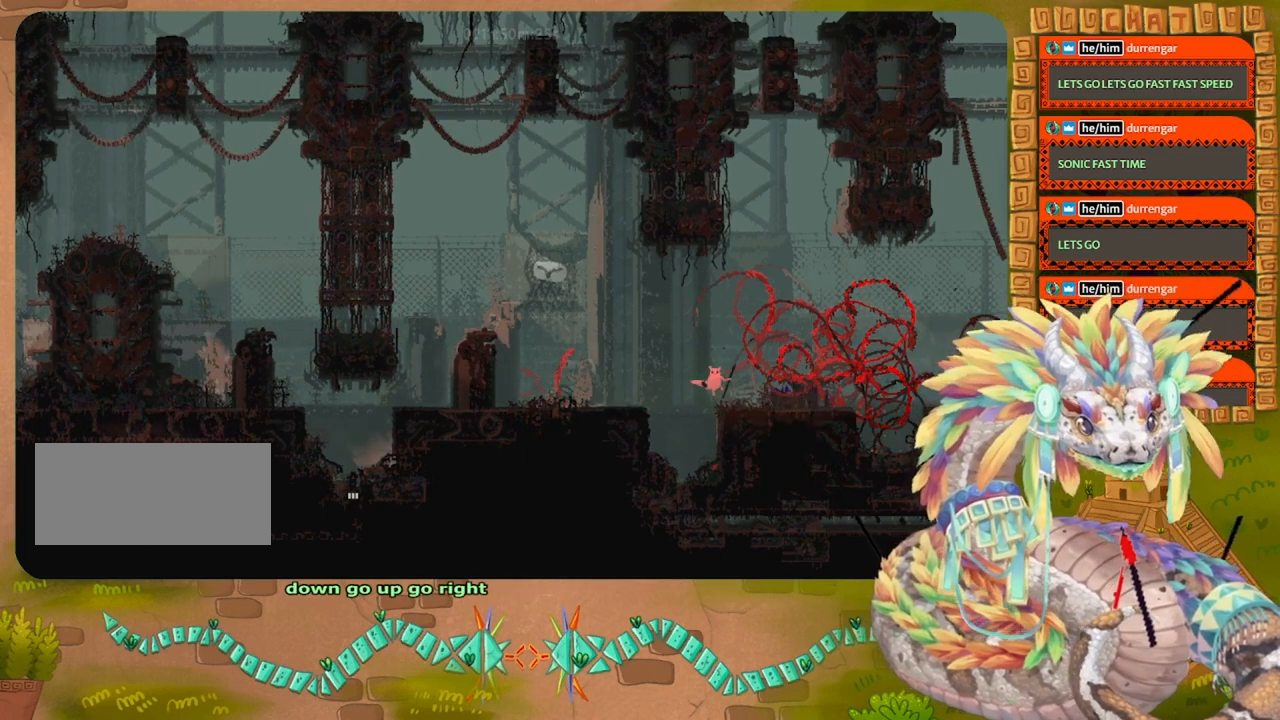
{"keys": ["right"], "events": [[134, "jump", "down"], [434, "jump", "up"]]}
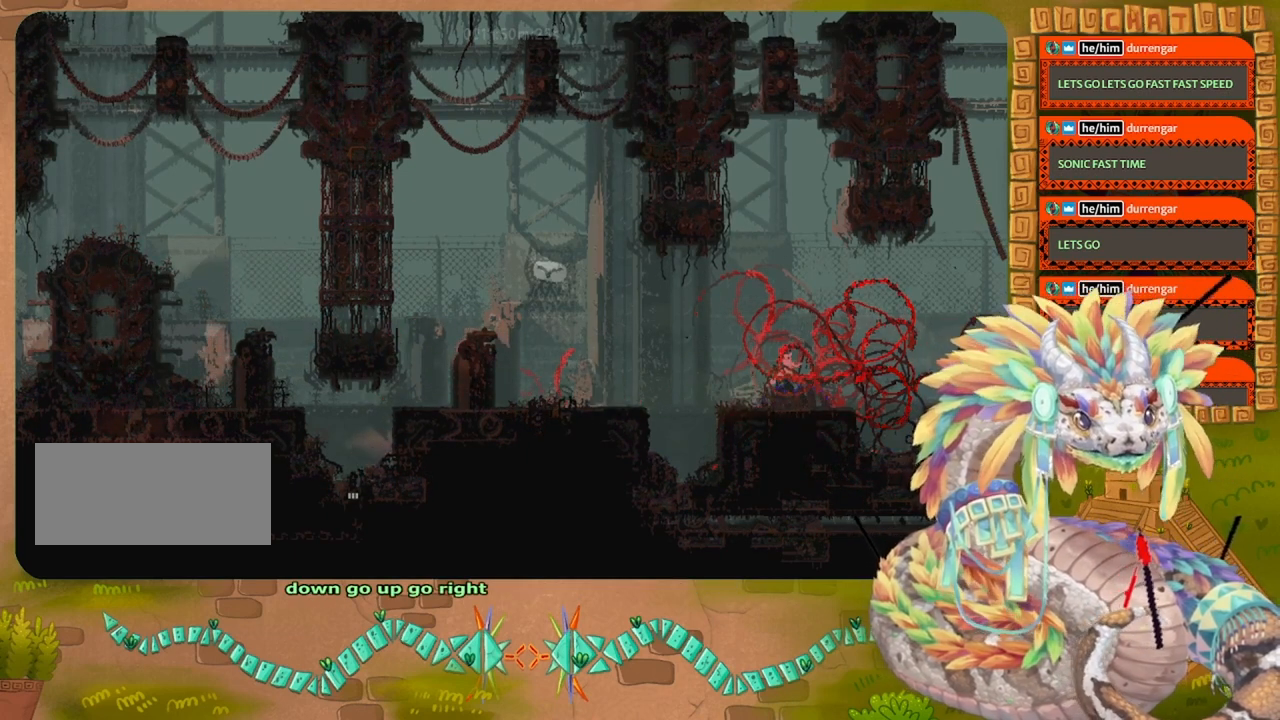
{"keys": ["jump", "right"], "events": [[434, "jump", "down"]]}
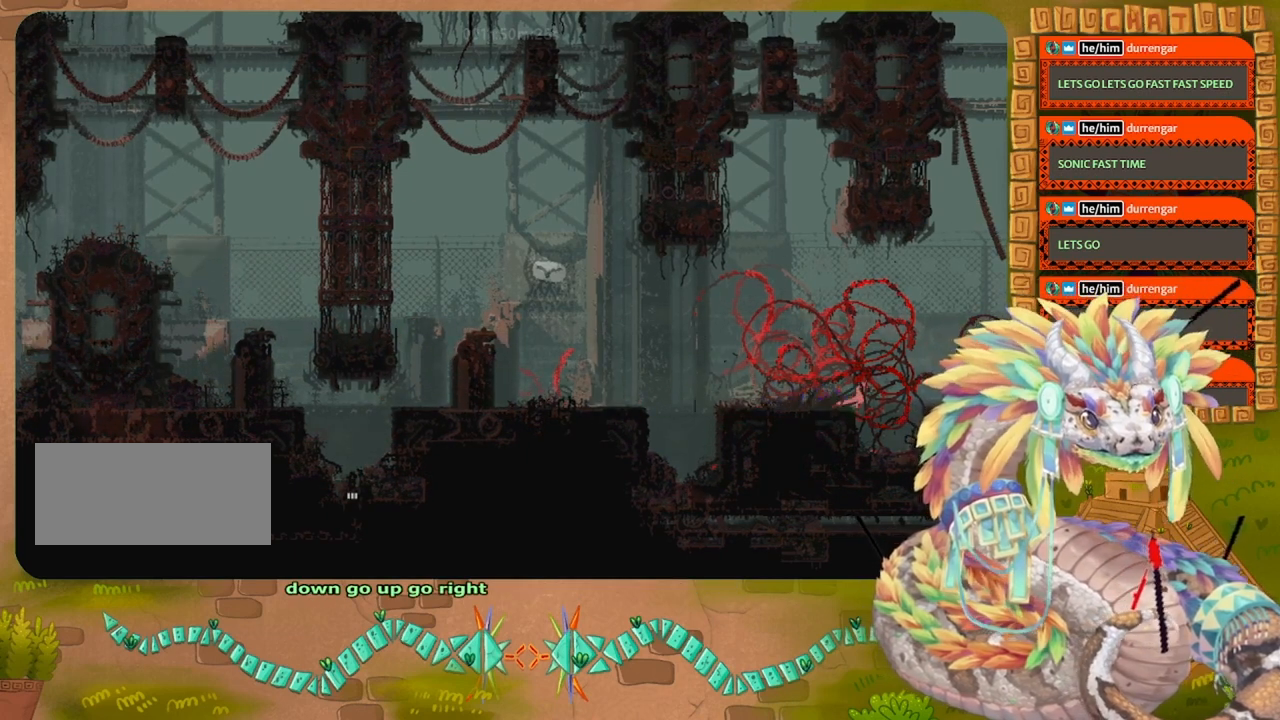
{"keys": ["right"], "events": [[367, "jump", "up"]]}
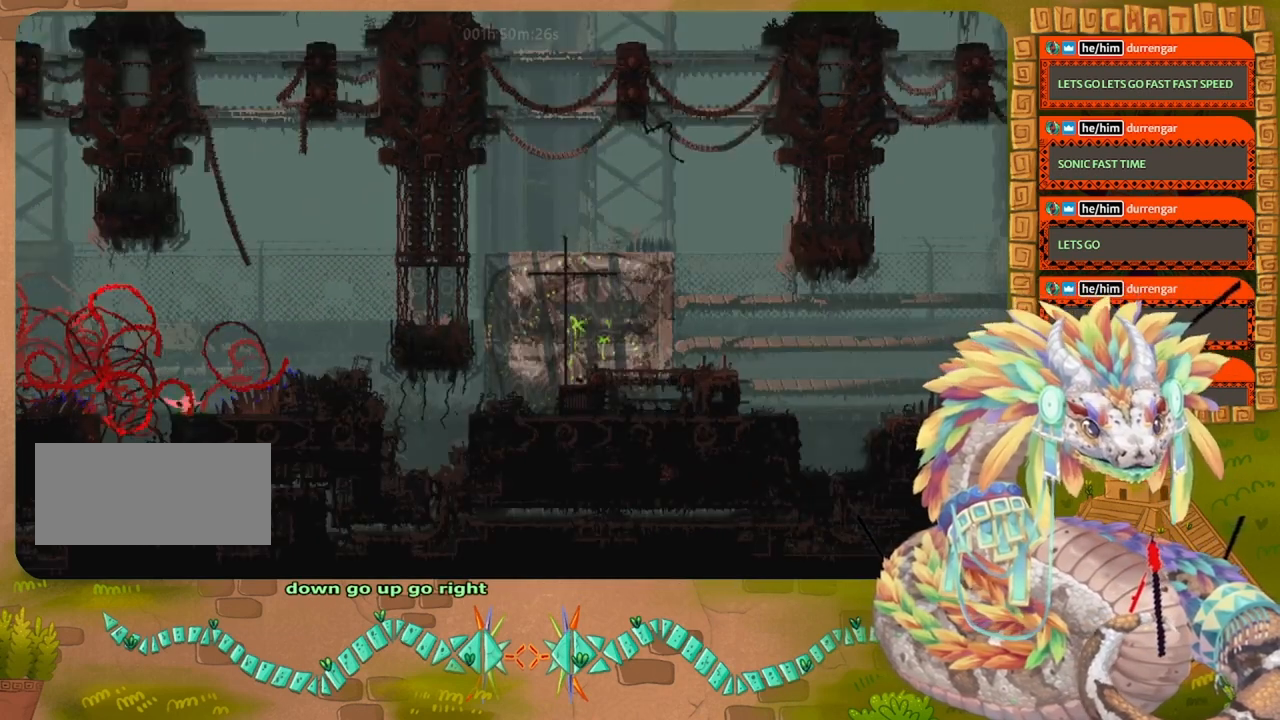
{"keys": ["right", "spin"], "events": [[100, "right", "up"], [134, "jump", "down"], [134, "left", "down"], [200, "left", "up"], [234, "jump", "up"], [234, "right", "down"], [234, "spin", "down"]]}
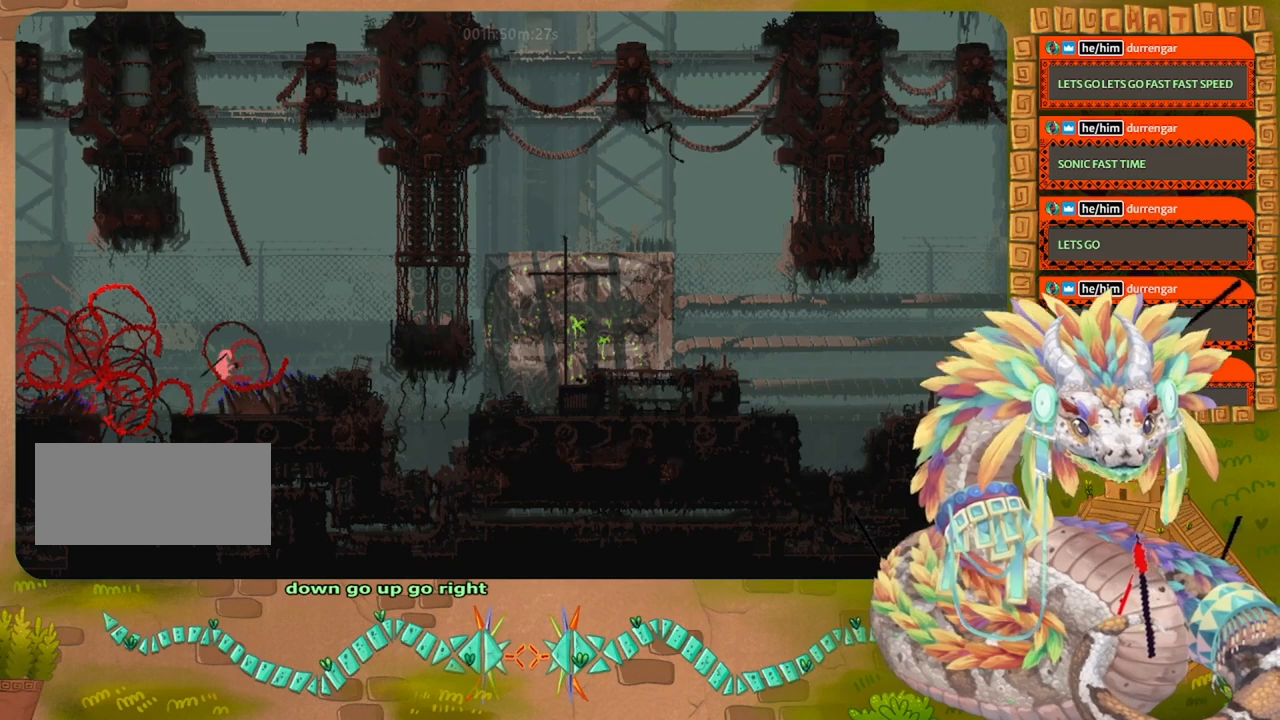
{"keys": ["jump", "right", "spin"], "events": [[267, "jump", "down"]]}
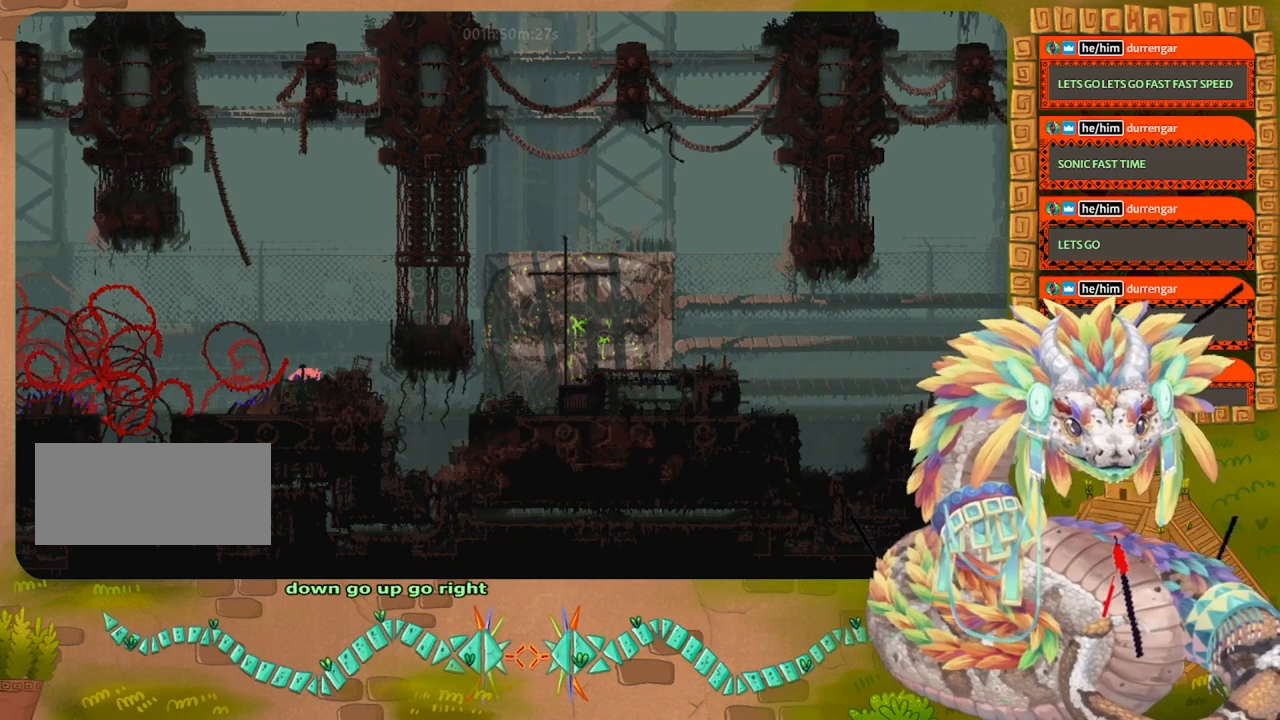
{"keys": ["right", "up"], "events": [[134, "jump", "up"], [267, "jump", "down"], [267, "up", "down"], [367, "spin", "up"], [434, "jump", "up"]]}
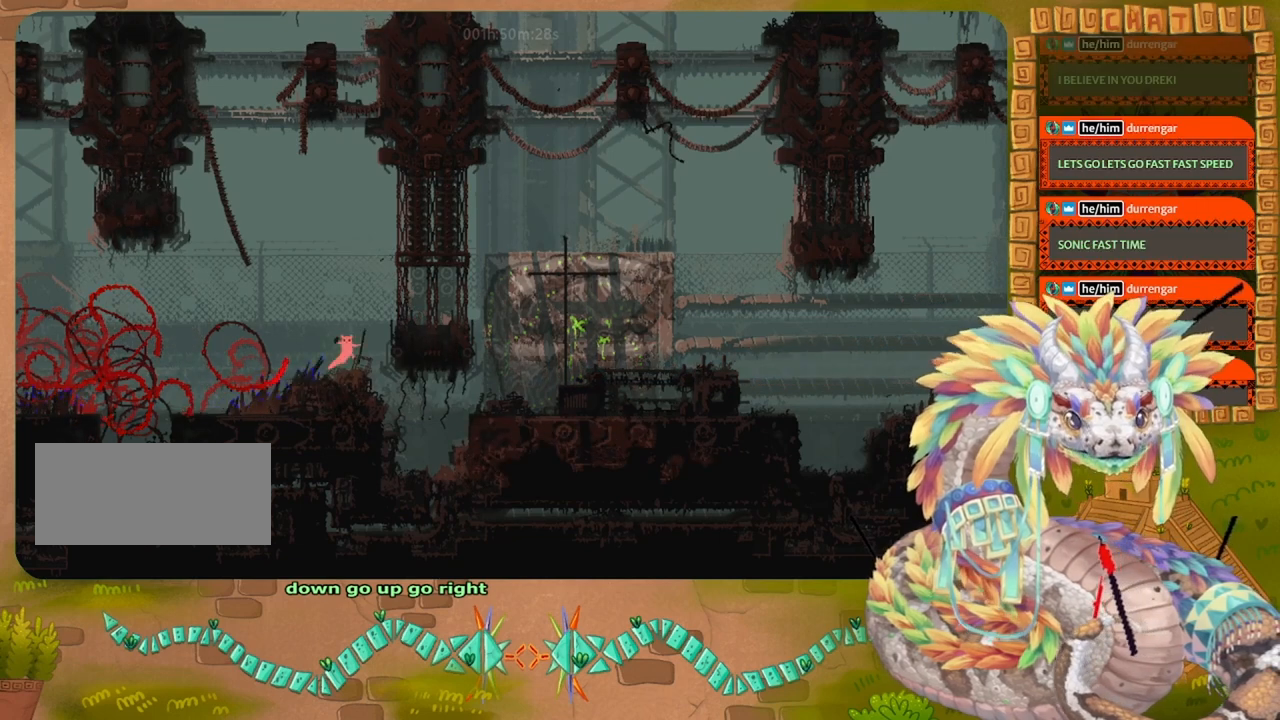
{"keys": ["jump", "right"], "events": [[34, "left", "down"], [34, "right", "up"], [67, "up", "up"], [267, "left", "up"], [300, "right", "down"], [400, "jump", "down"]]}
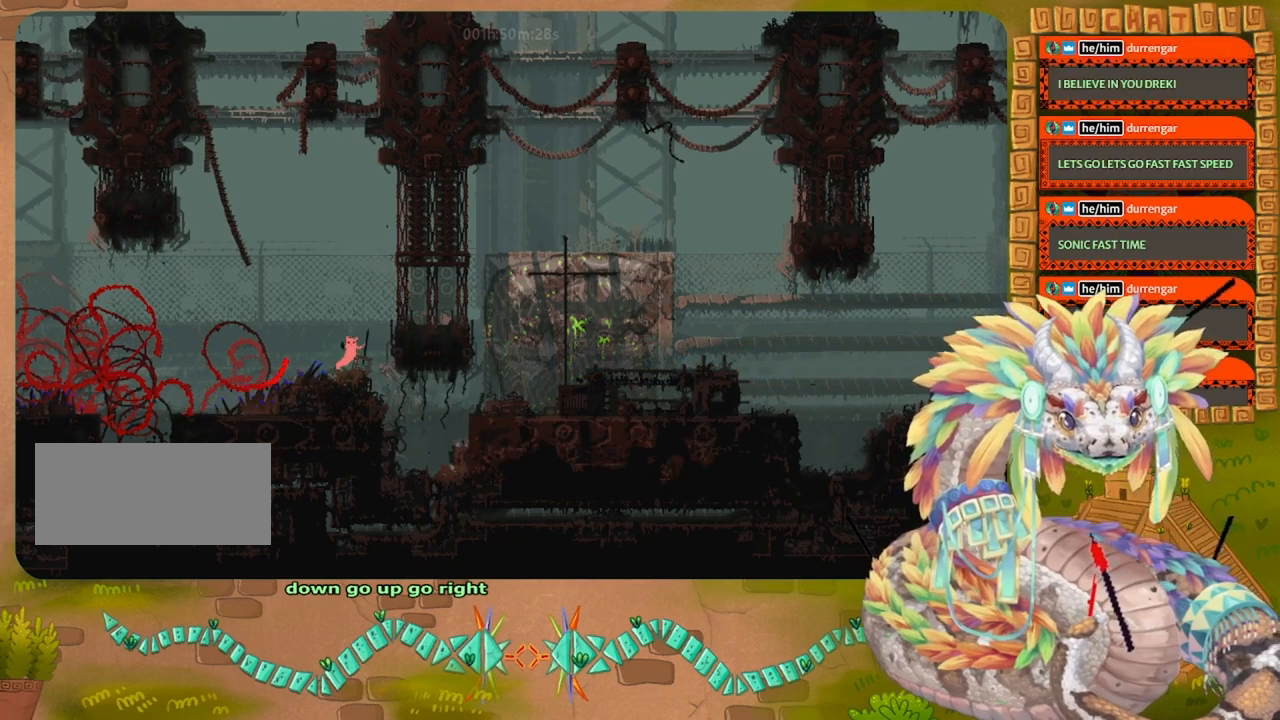
{"keys": ["right"], "events": [[334, "jump", "up"]]}
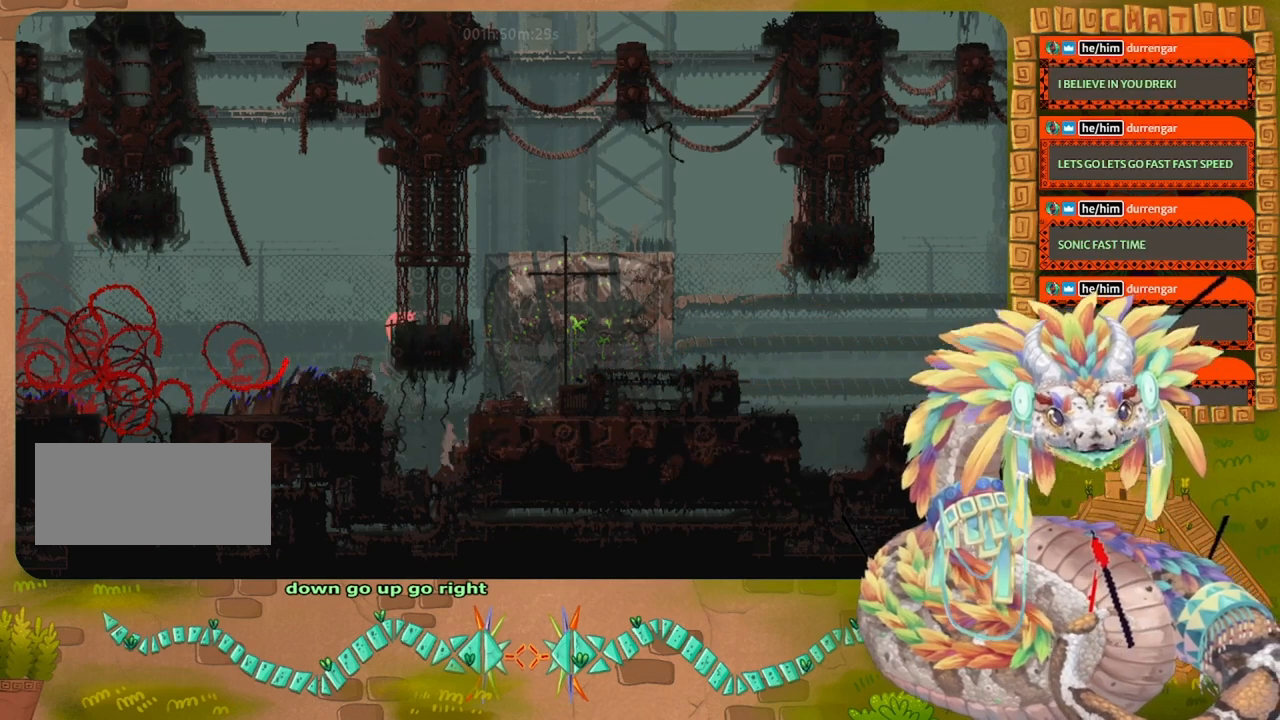
{"keys": ["right"], "events": []}
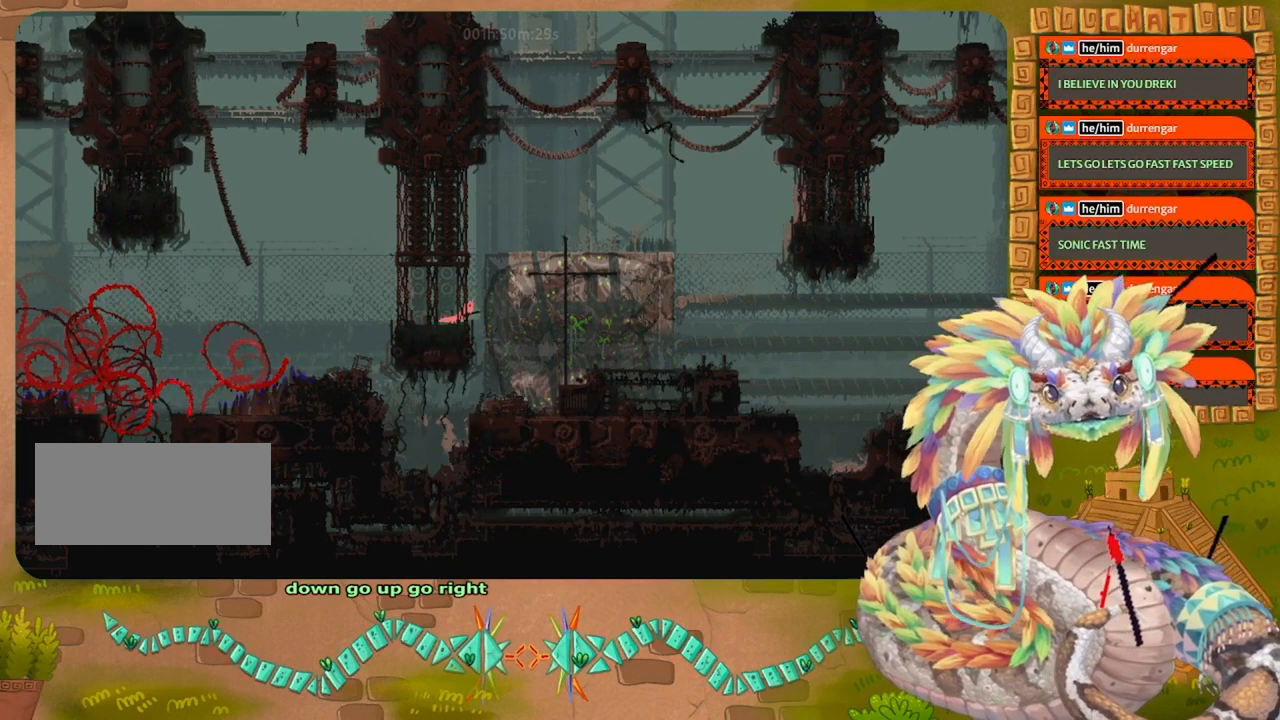
{"keys": ["jump", "right", "up"], "events": [[34, "jump", "down"], [267, "up", "down"]]}
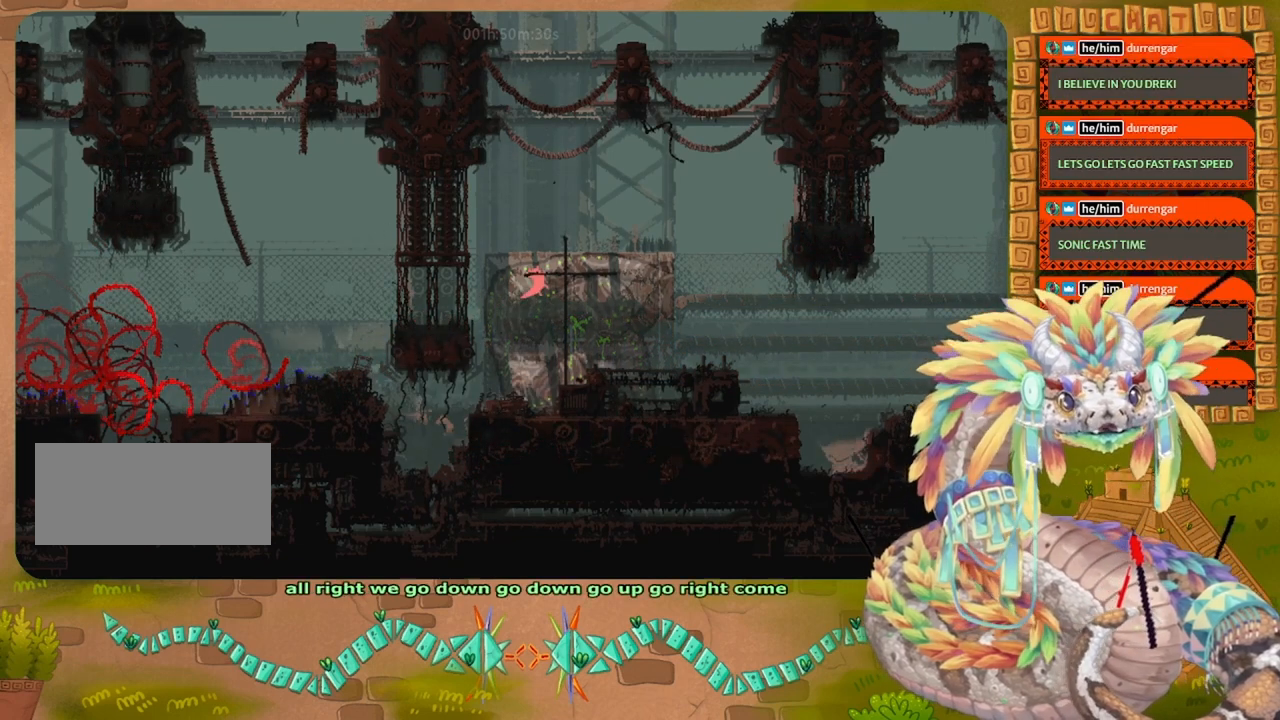
{"keys": ["jump", "right"], "events": [[67, "jump", "up"], [167, "jump", "down"], [167, "up", "up"]]}
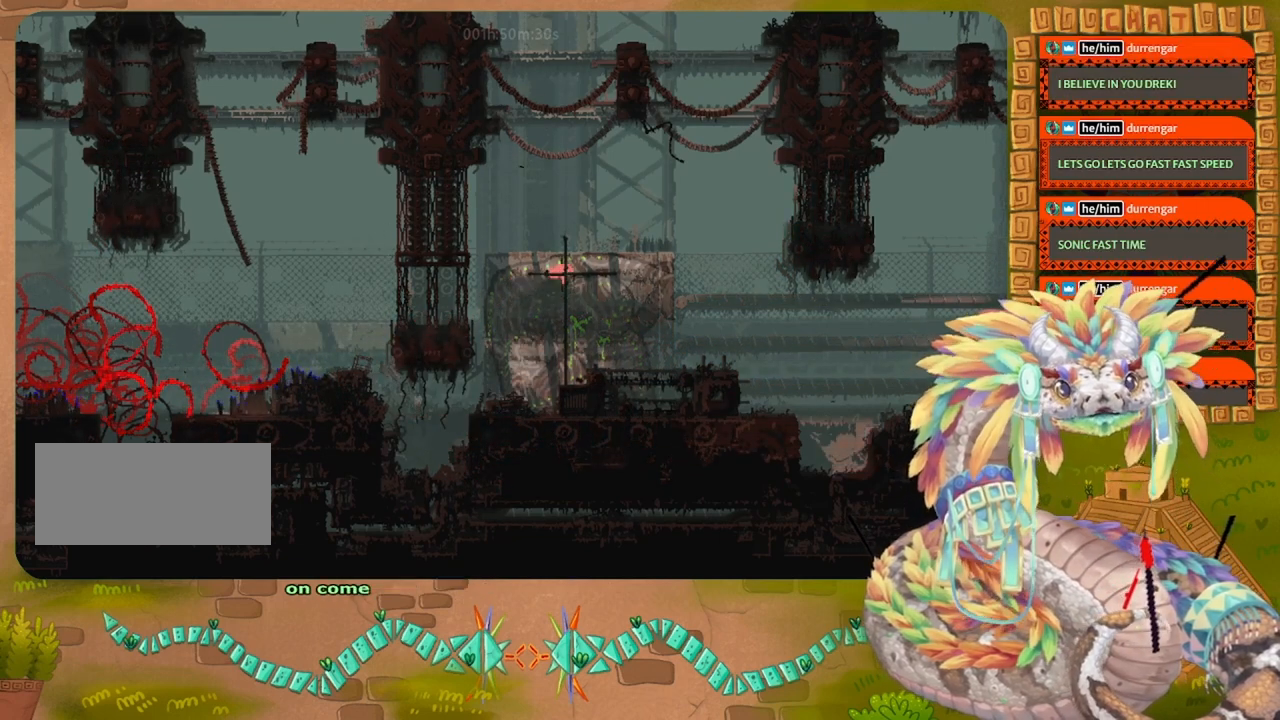
{"keys": ["jump", "right"], "events": [[134, "jump", "up"], [334, "jump", "down"]]}
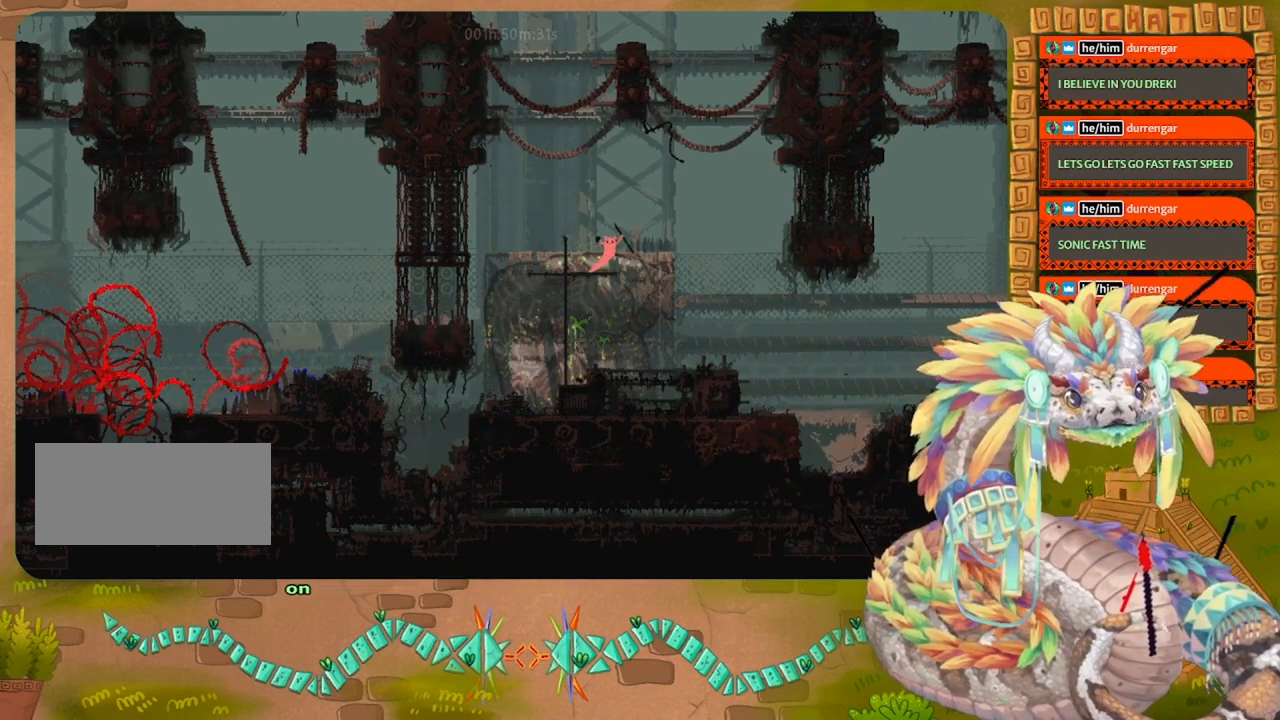
{"keys": ["right"], "events": [[267, "jump", "up"]]}
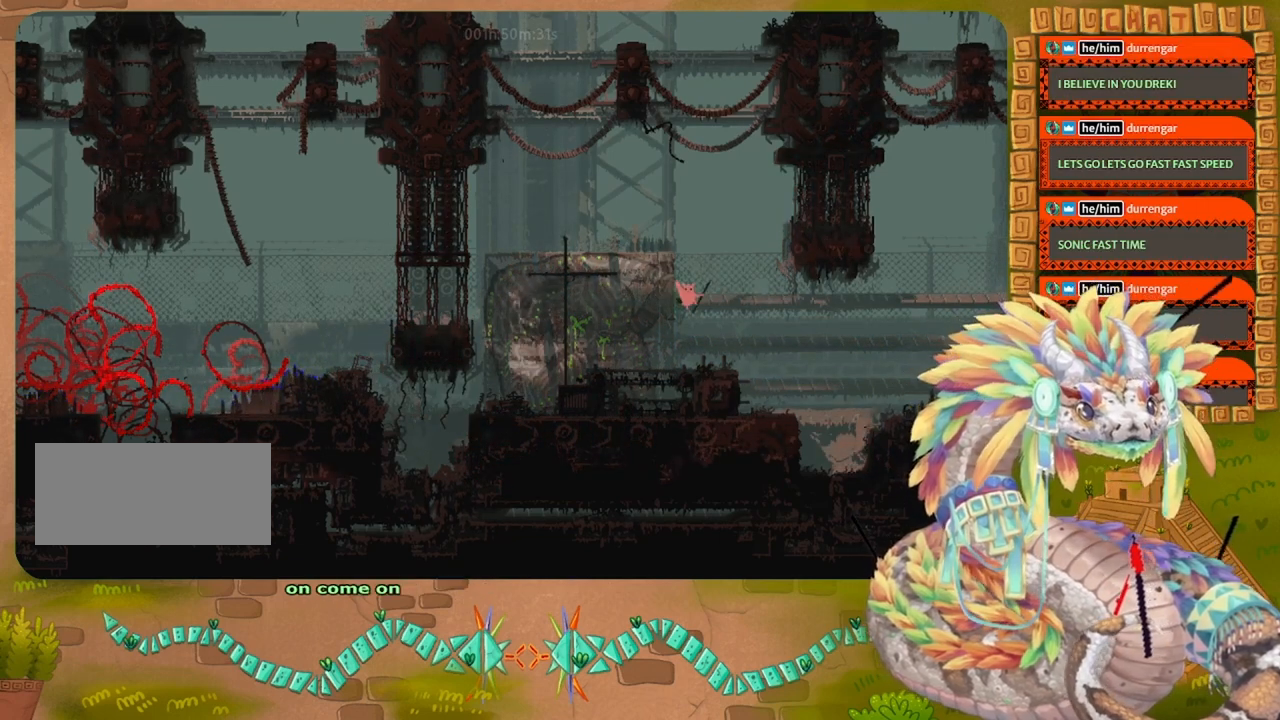
{"keys": ["jump", "right"], "events": [[234, "jump", "down"]]}
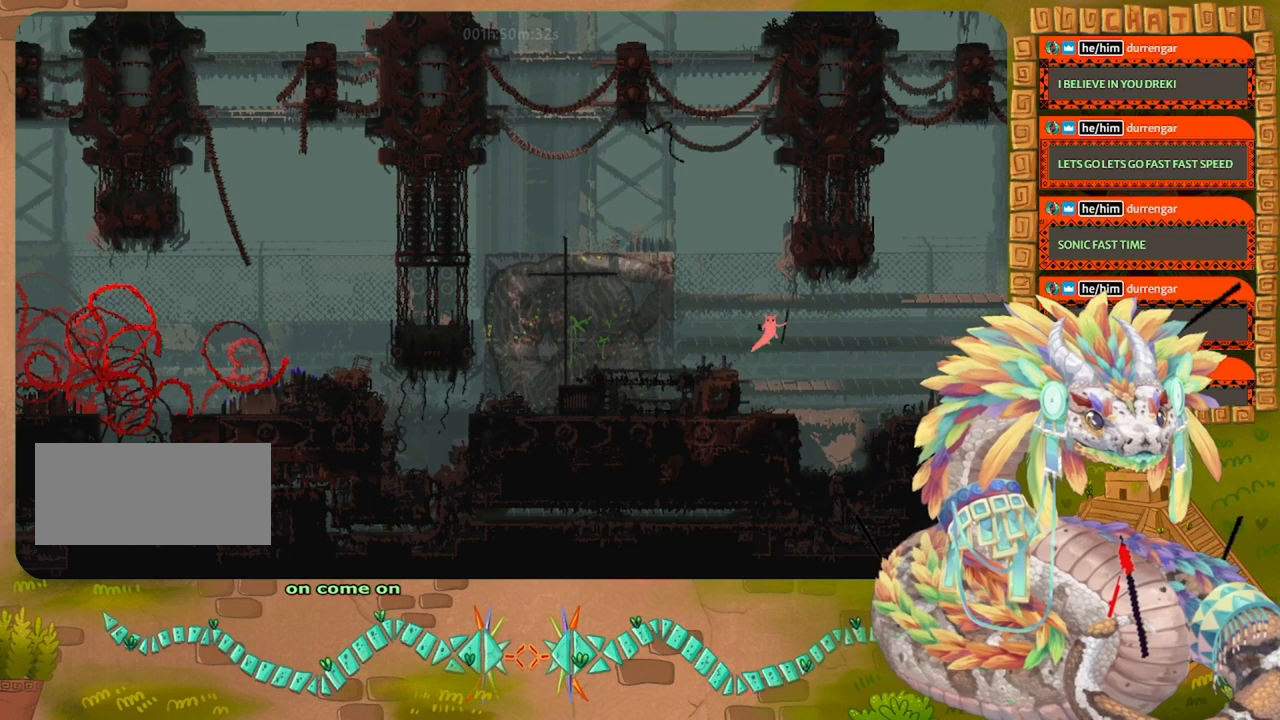
{"keys": ["right"], "events": [[434, "jump", "up"]]}
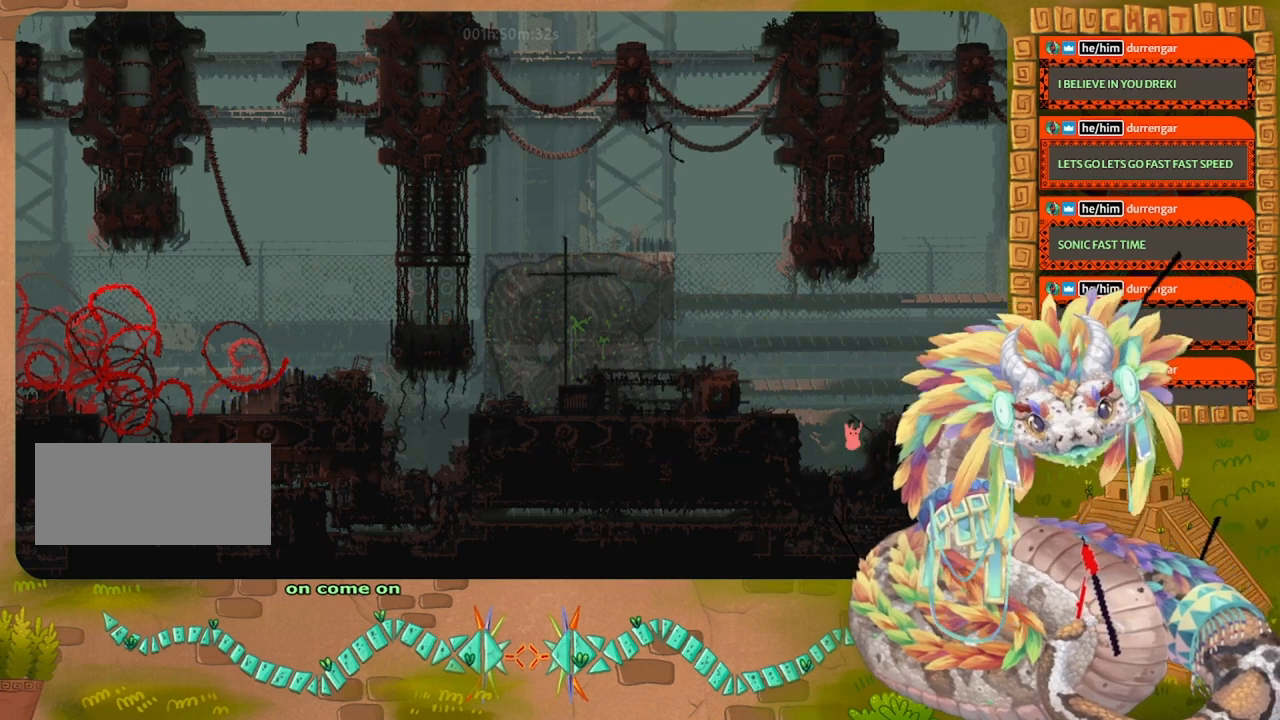
{"keys": ["right"], "events": [[34, "jump", "down"], [434, "jump", "up"]]}
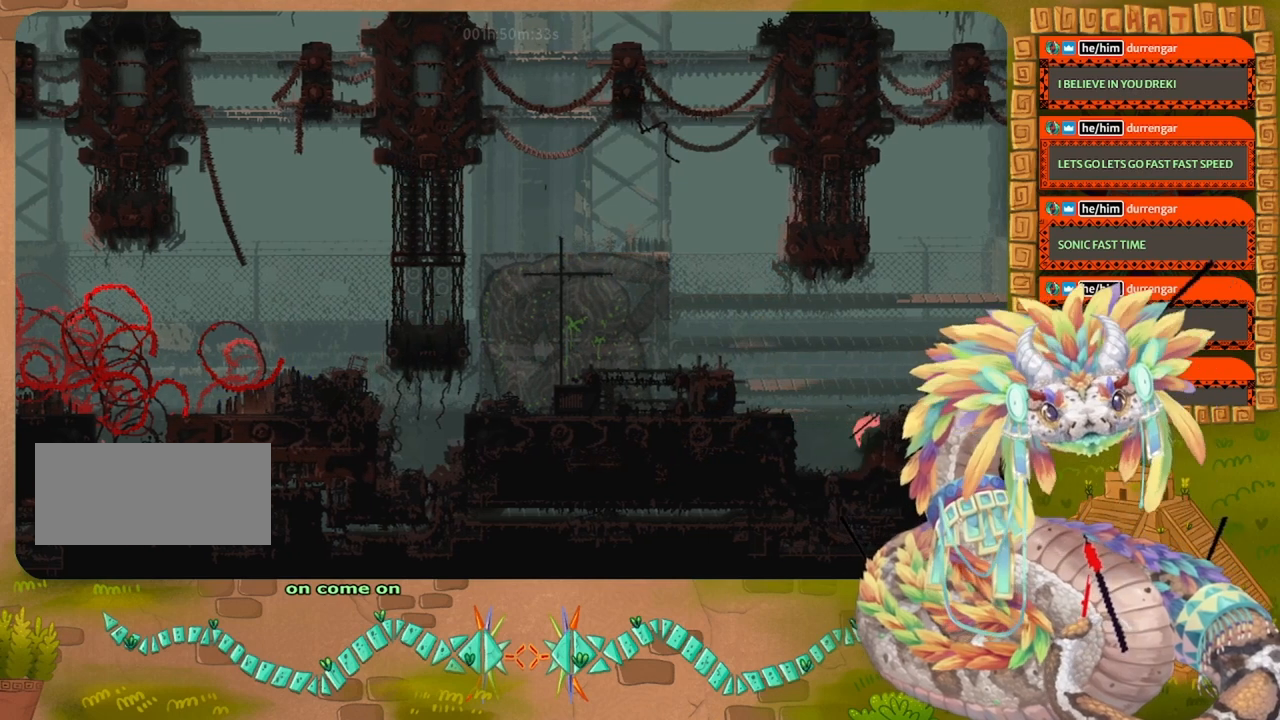
{"keys": ["right"], "events": [[134, "jump", "down"], [334, "jump", "up"]]}
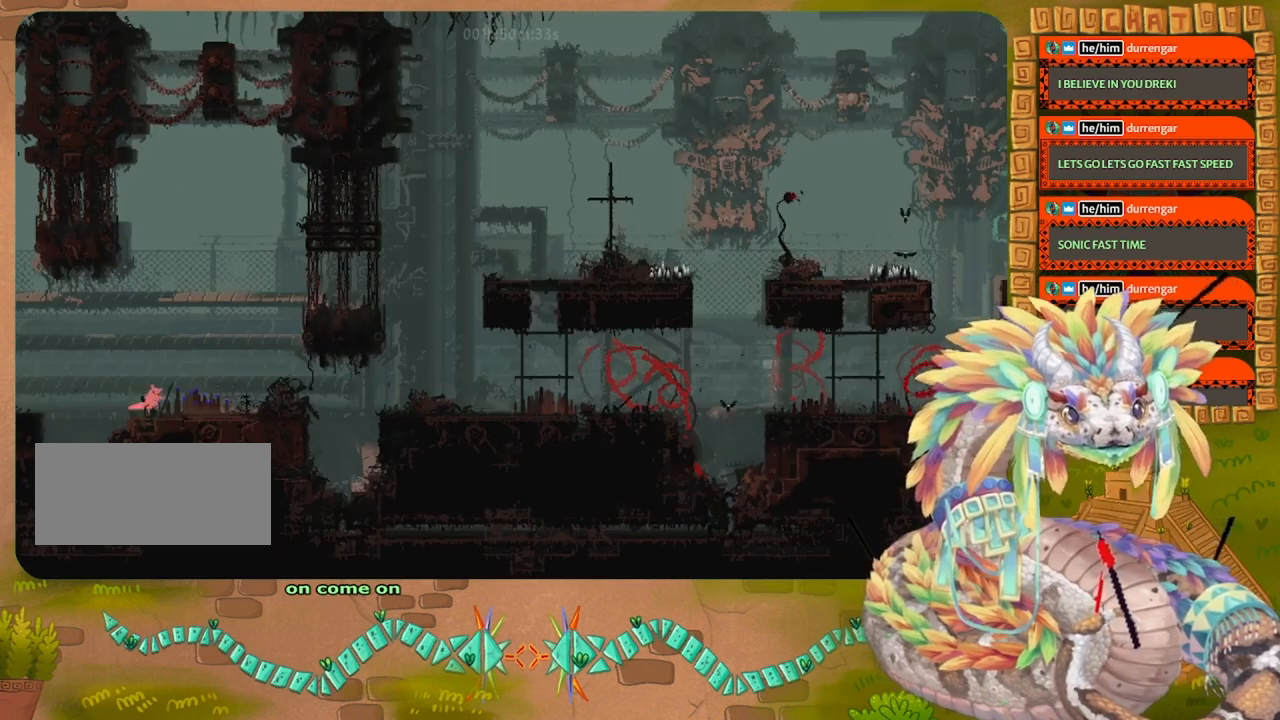
{"keys": ["right"], "events": [[300, "down", "down"], [334, "jump", "down"], [467, "down", "up"], [467, "jump", "up"]]}
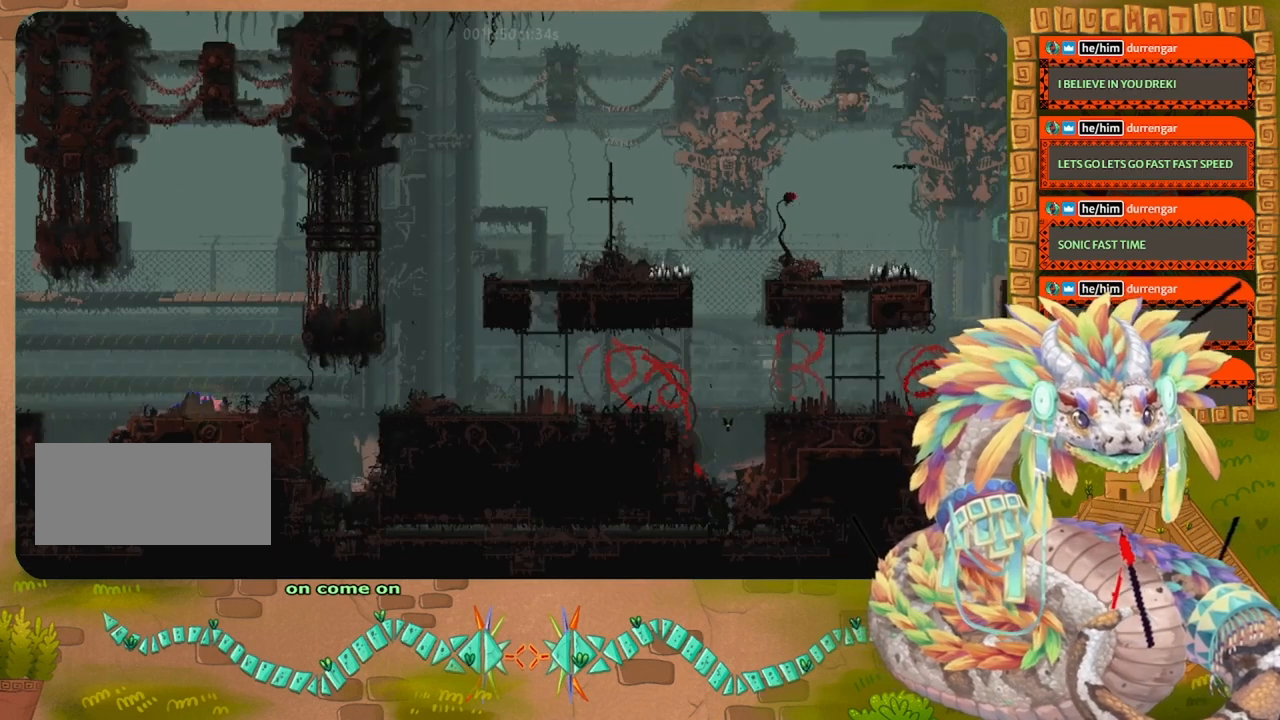
{"keys": ["jump", "right"], "events": [[267, "jump", "down"]]}
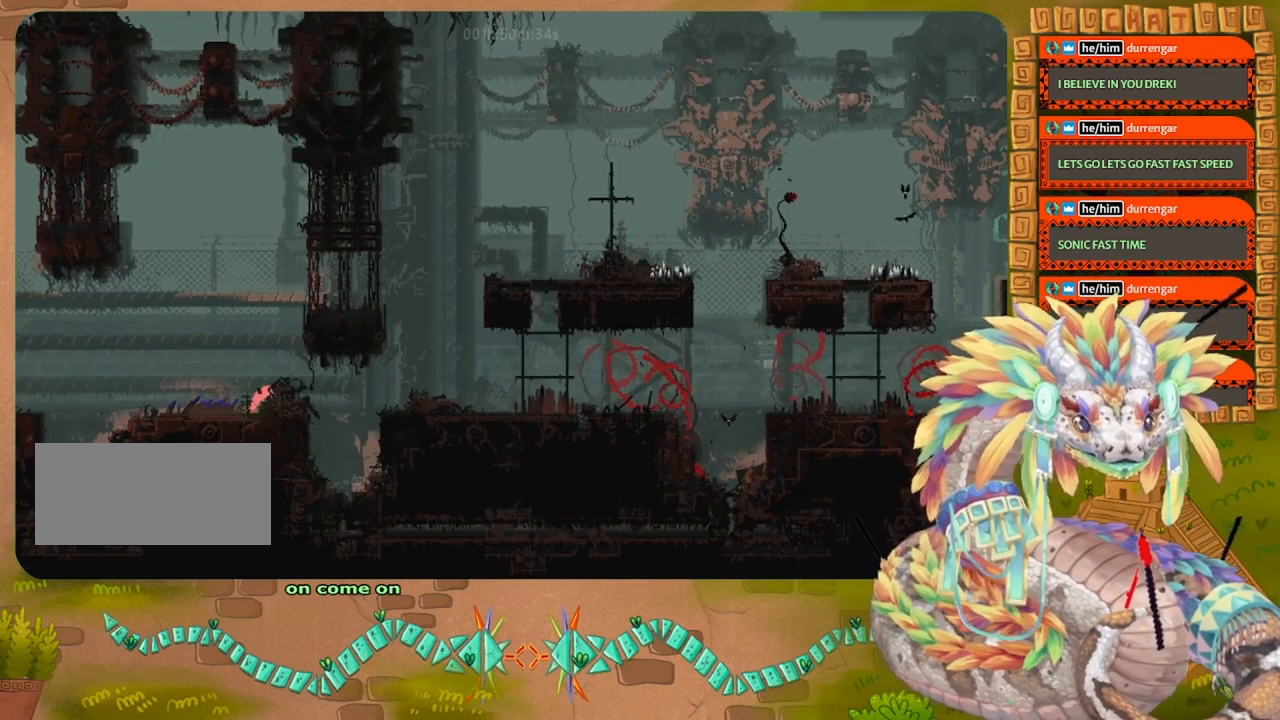
{"keys": ["right"], "events": [[34, "jump", "up"], [67, "up", "down"], [167, "up", "up"]]}
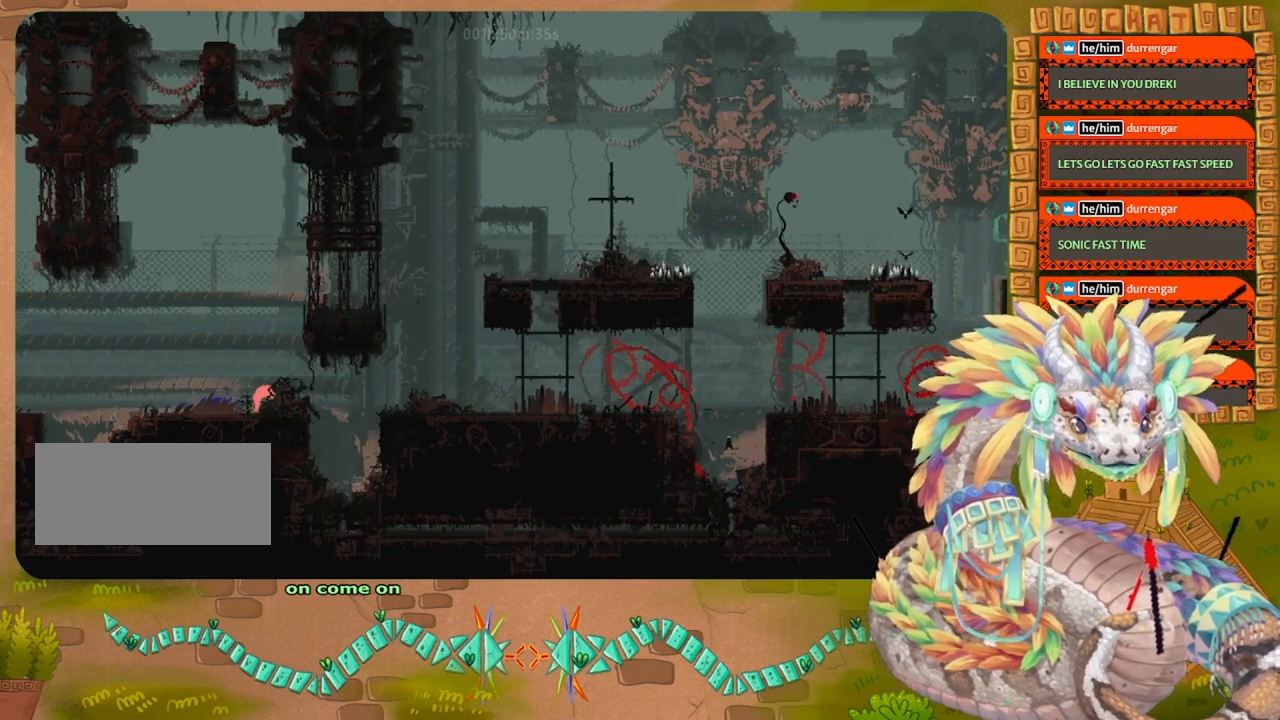
{"keys": ["right"], "events": [[67, "up", "down"], [200, "up", "up"], [267, "jump", "down"], [334, "up", "down"], [500, "jump", "up"], [500, "up", "up"]]}
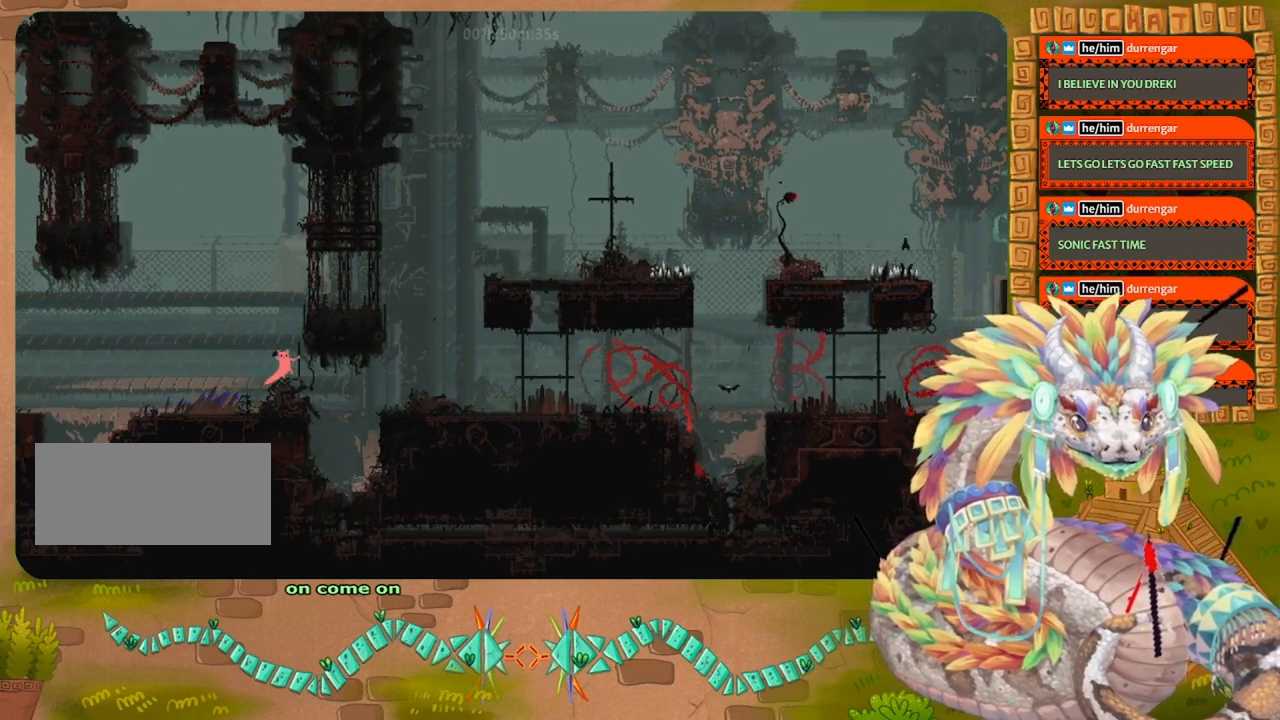
{"keys": ["jump", "right", "up"], "events": [[267, "jump", "down"], [500, "up", "down"]]}
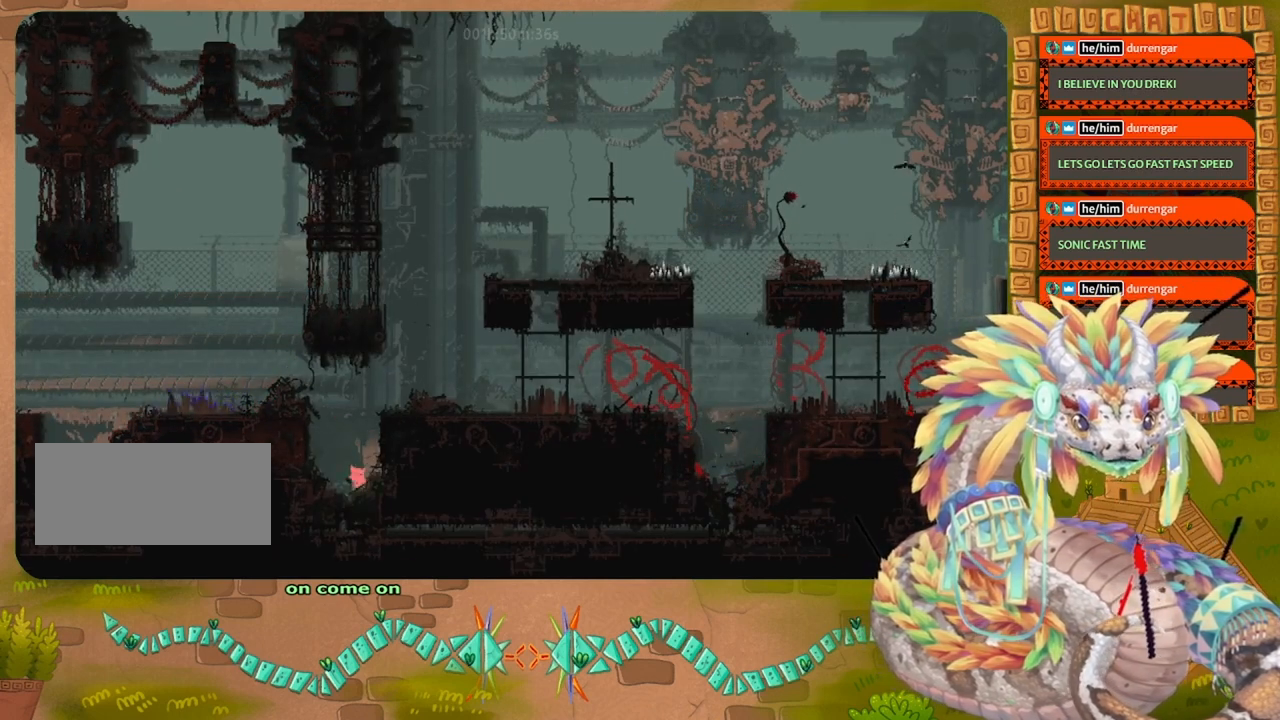
{"keys": ["jump", "right"], "events": [[134, "jump", "up"], [200, "jump", "down"], [300, "up", "up"]]}
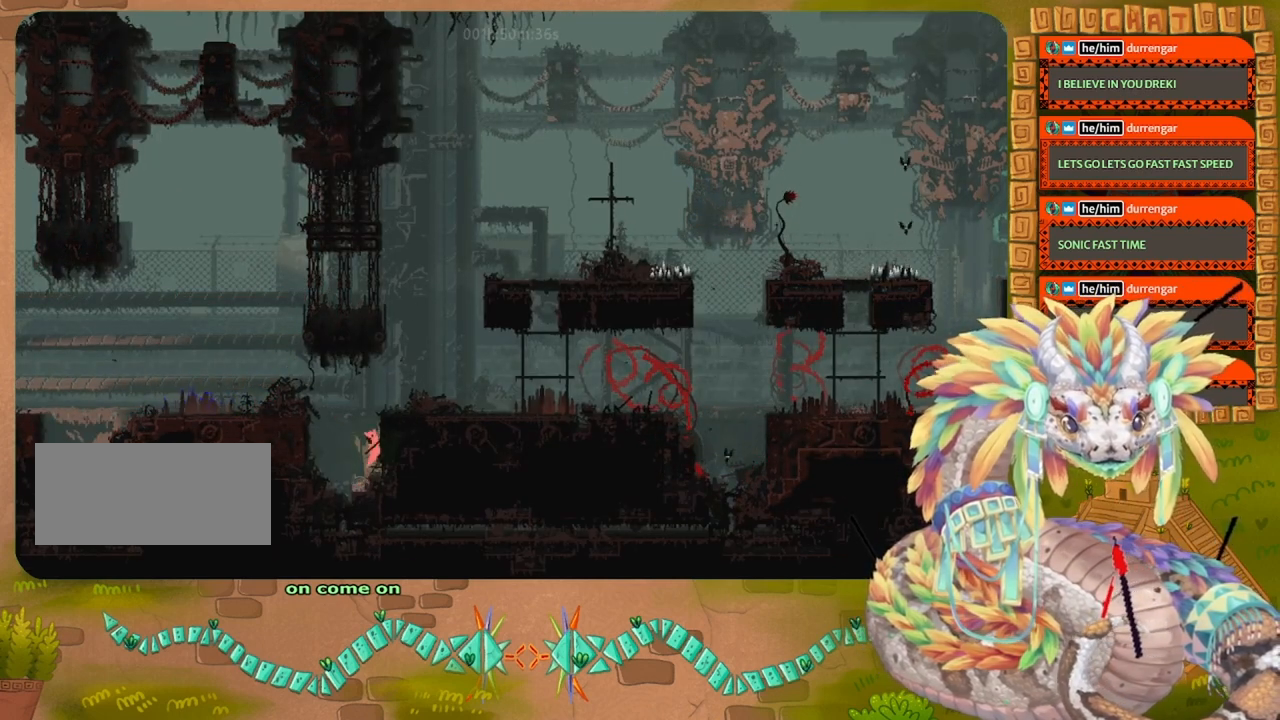
{"keys": ["jump", "right"], "events": [[67, "jump", "up"], [167, "jump", "down"]]}